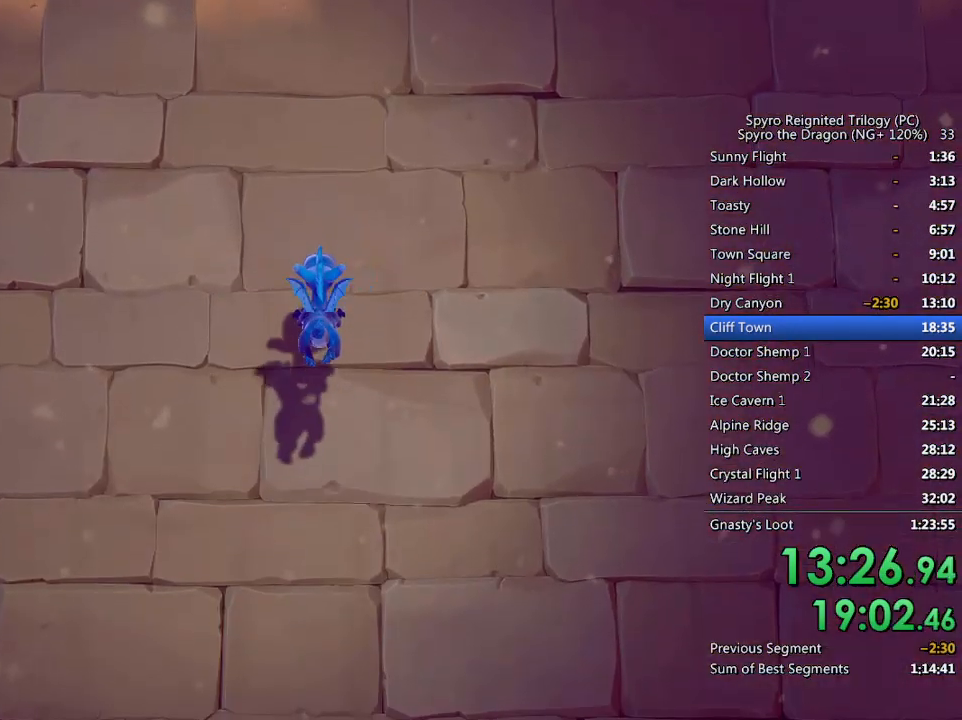
Gameplay with a controller (PlayStation layout); each line is a JSON object with the inputs held at the frame after it. "events" lists button and stick changes between this image and that frame as [ms after this image, input, new state], when the widget could be followed in between.
{"buttons": [], "left_stick": "down-left", "right_stick": "left", "events": [[200, "right_stick", "left"], [417, "left_stick", "down-left"]]}
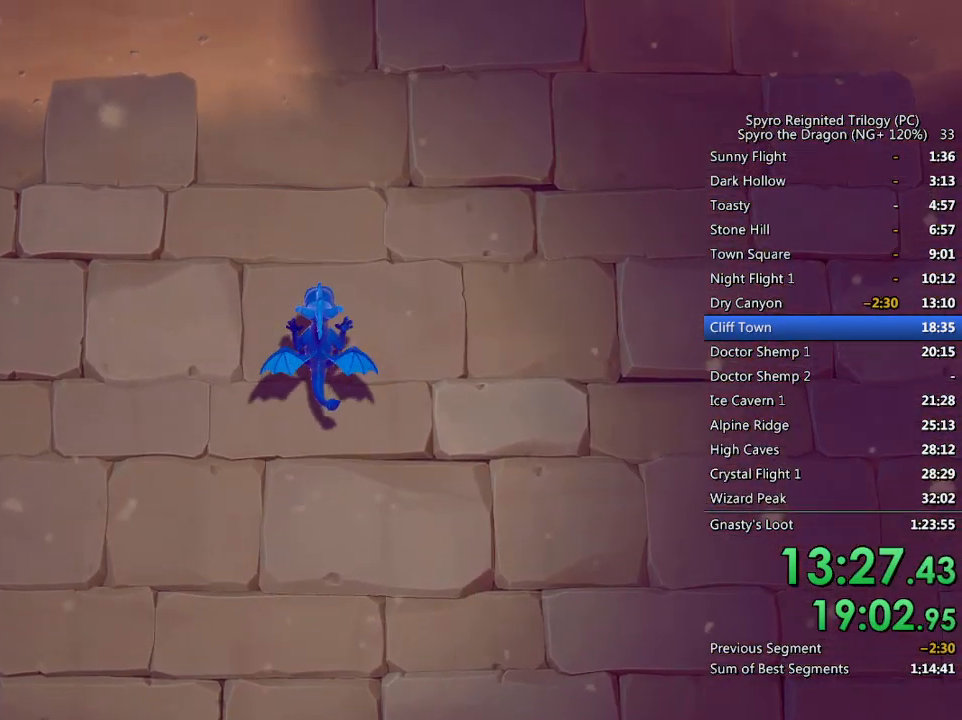
{"buttons": [], "left_stick": "down-left", "right_stick": "left", "events": [[133, "left_stick", "center"], [250, "left_stick", "down-left"]]}
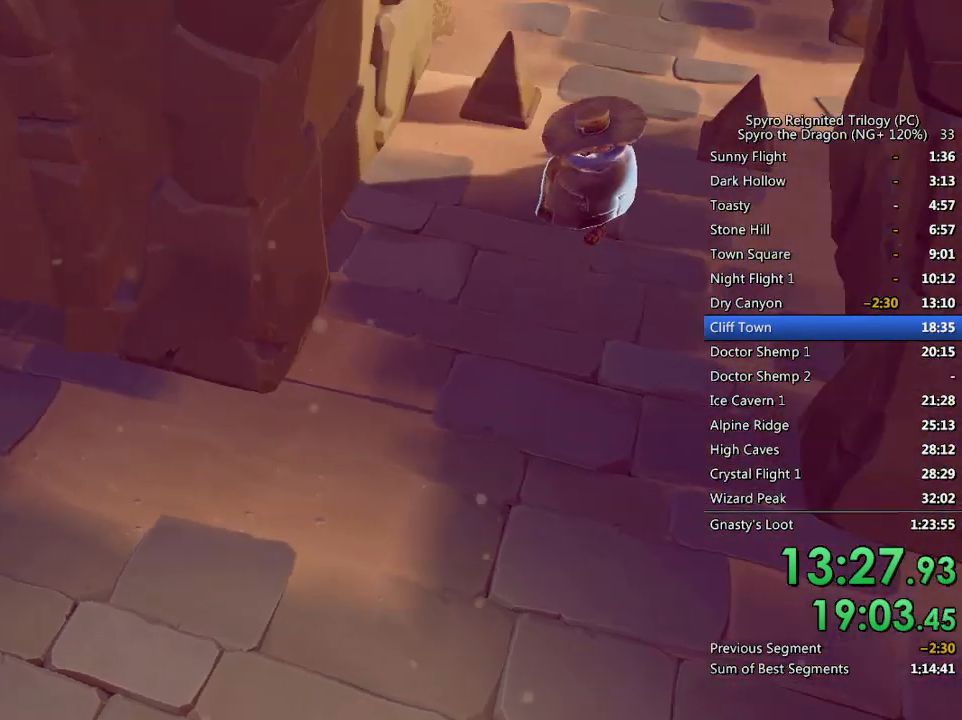
{"buttons": [], "left_stick": "center", "right_stick": "left", "events": [[450, "left_stick", "center"]]}
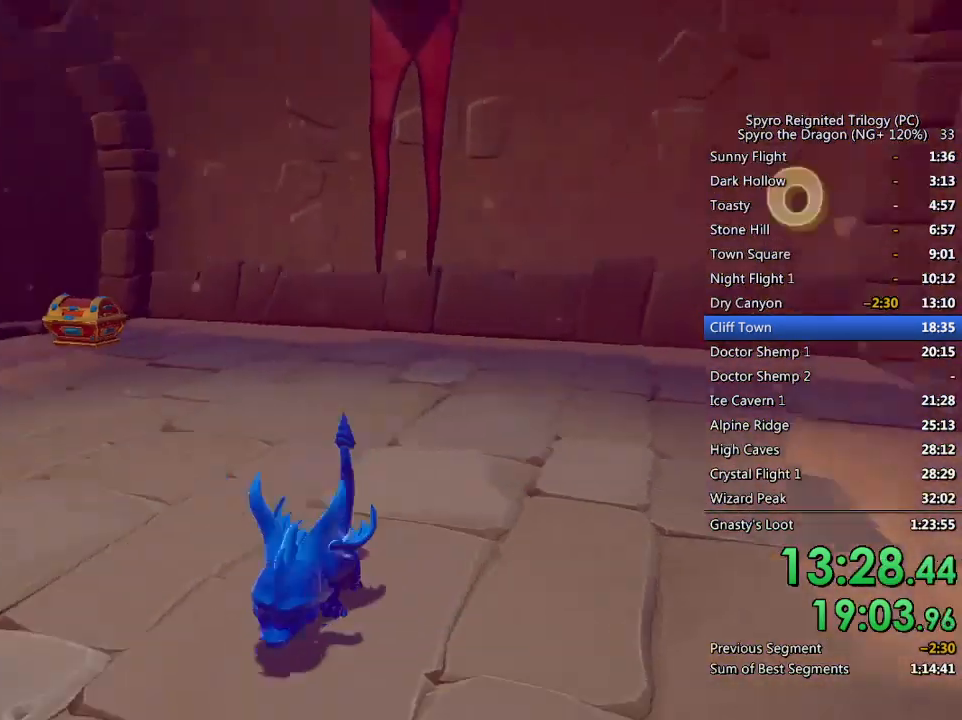
{"buttons": ["SQUARE"], "left_stick": "up", "right_stick": "center", "events": [[17, "right_stick", "center"], [33, "left_stick", "up"], [283, "SQUARE", "down"]]}
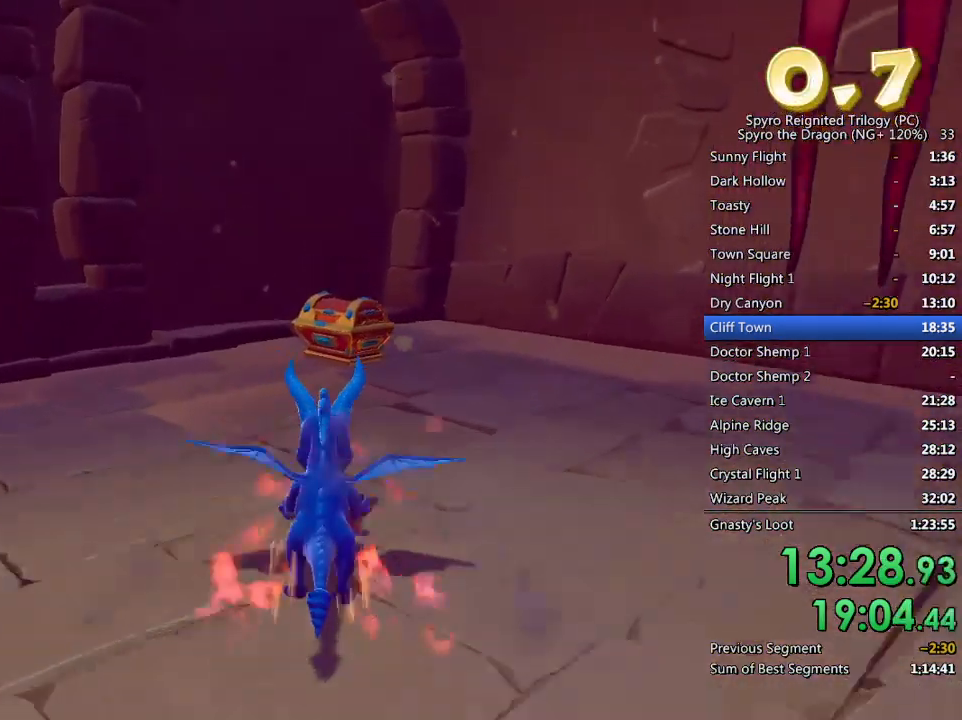
{"buttons": [], "left_stick": "down-right", "right_stick": "right", "events": [[33, "SQUARE", "up"], [100, "left_stick", "center"], [167, "left_stick", "down"], [167, "right_stick", "right"], [433, "left_stick", "down-right"]]}
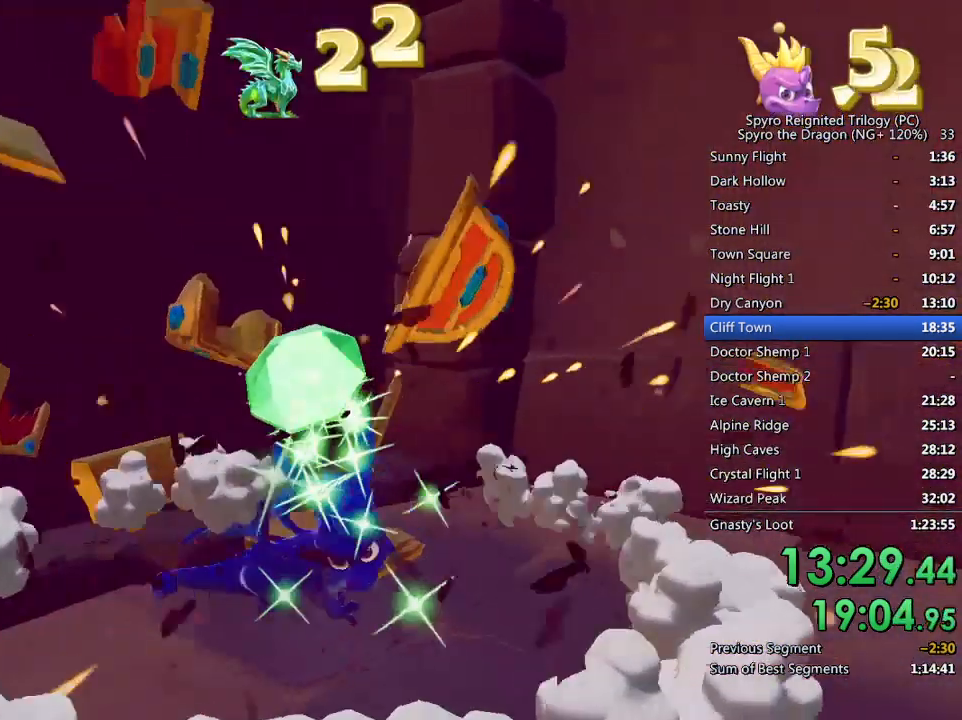
{"buttons": ["SQUARE"], "left_stick": "up", "right_stick": "center", "events": [[83, "L2", "down"], [150, "left_stick", "right"], [217, "right_stick", "center"], [267, "L2", "up"], [300, "SQUARE", "down"], [500, "left_stick", "up"]]}
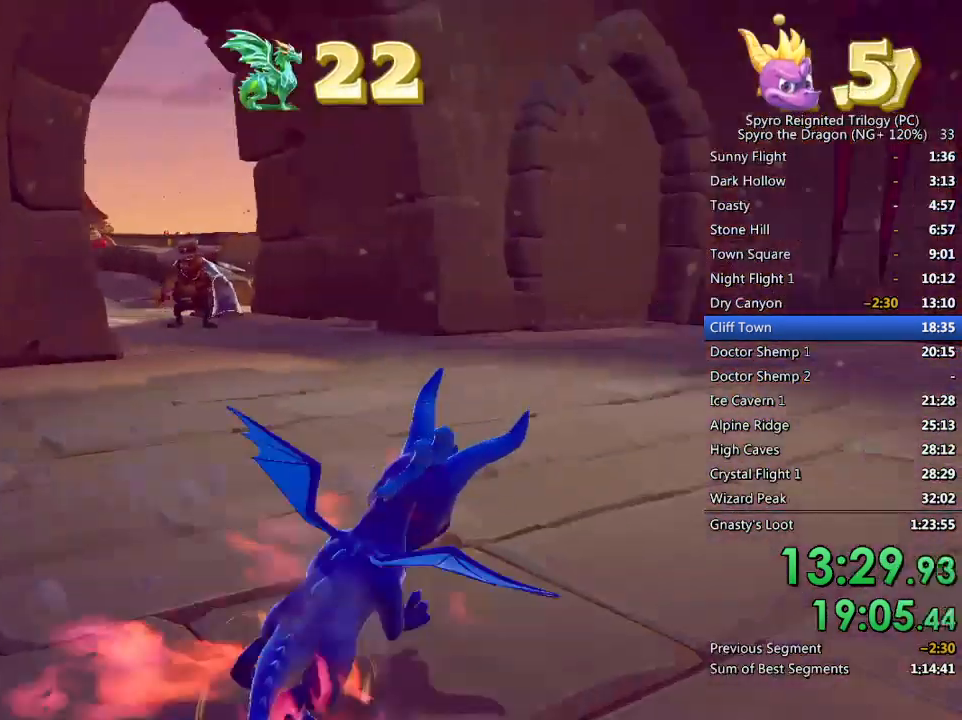
{"buttons": ["SQUARE"], "left_stick": "center", "right_stick": "center", "events": [[100, "left_stick", "left"], [450, "left_stick", "center"]]}
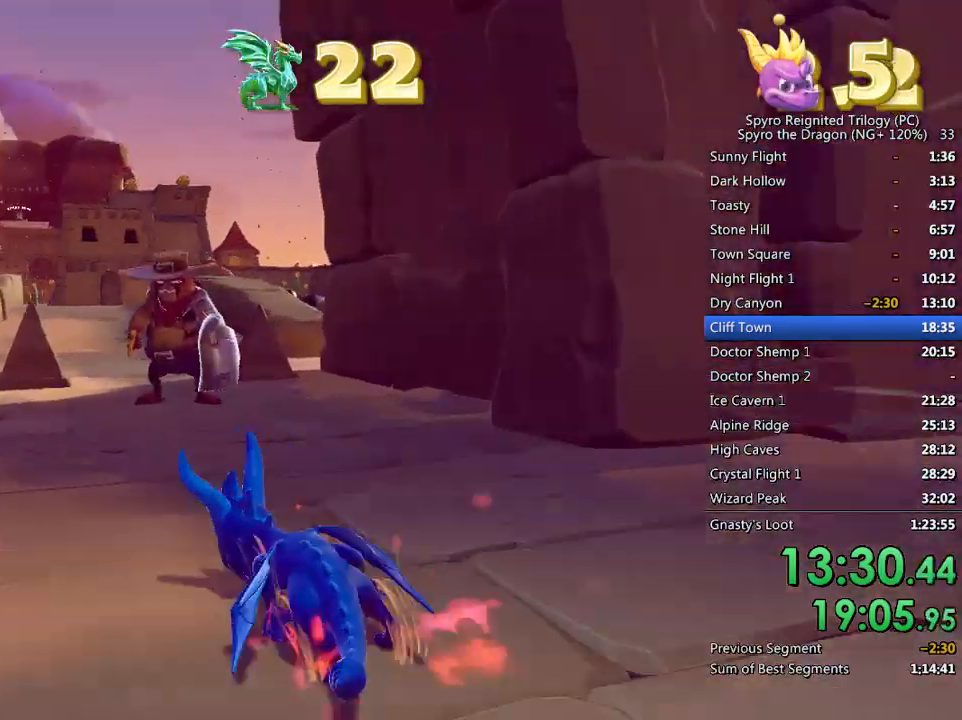
{"buttons": [], "left_stick": "left", "right_stick": "down-left", "events": [[67, "left_stick", "up-right"], [183, "left_stick", "center"], [317, "SQUARE", "up"], [333, "right_stick", "down-left"], [433, "left_stick", "left"]]}
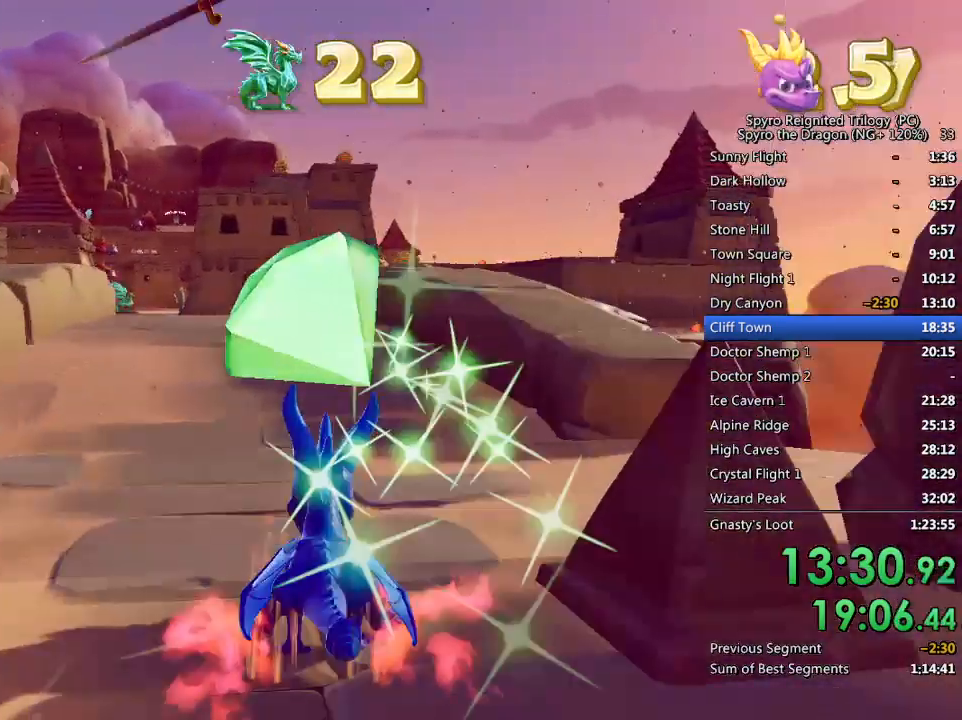
{"buttons": [], "left_stick": "left", "right_stick": "left", "events": [[183, "L2", "down"], [183, "right_stick", "left"], [250, "L1", "down"], [333, "L1", "up"], [350, "L2", "up"]]}
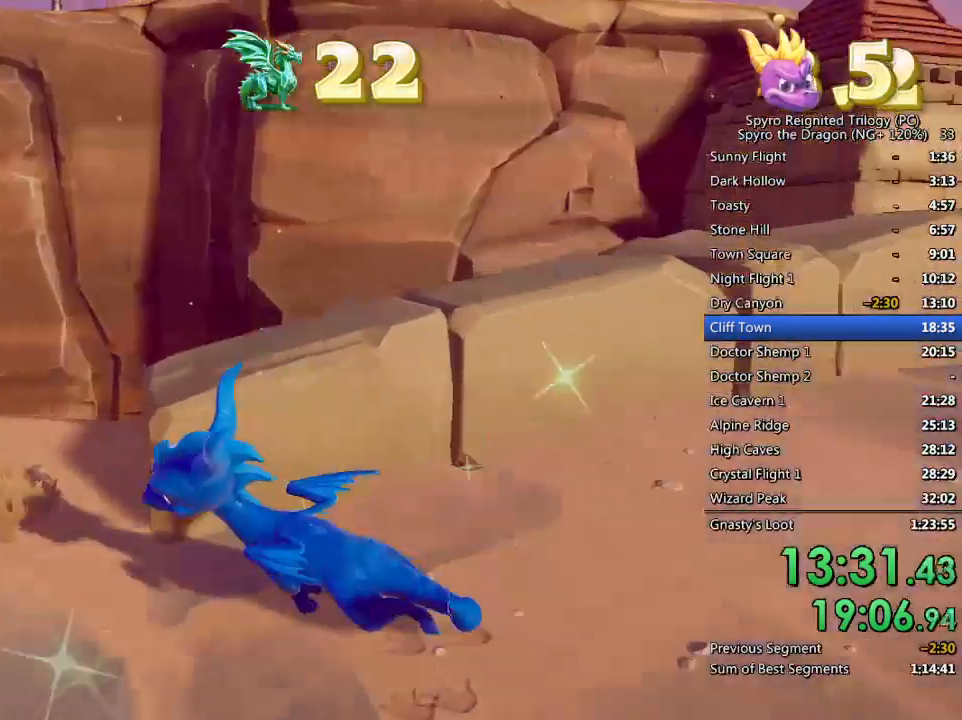
{"buttons": ["SQUARE"], "left_stick": "up", "right_stick": "center", "events": [[150, "right_stick", "center"], [183, "left_stick", "up"], [333, "SQUARE", "down"]]}
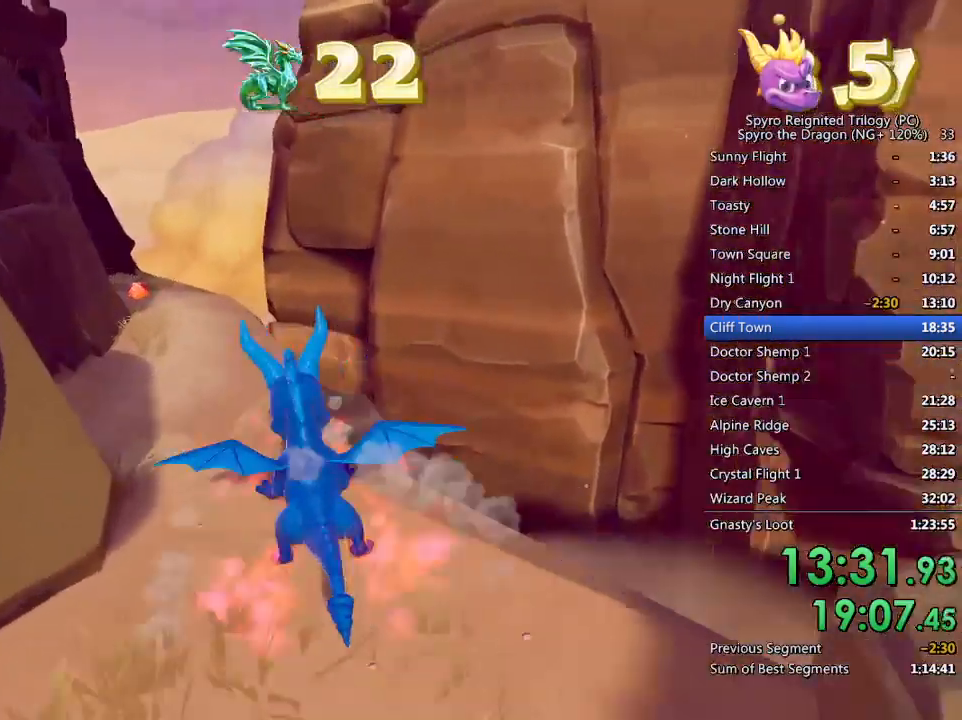
{"buttons": ["SQUARE"], "left_stick": "center", "right_stick": "center", "events": [[50, "left_stick", "up-left"], [200, "left_stick", "center"]]}
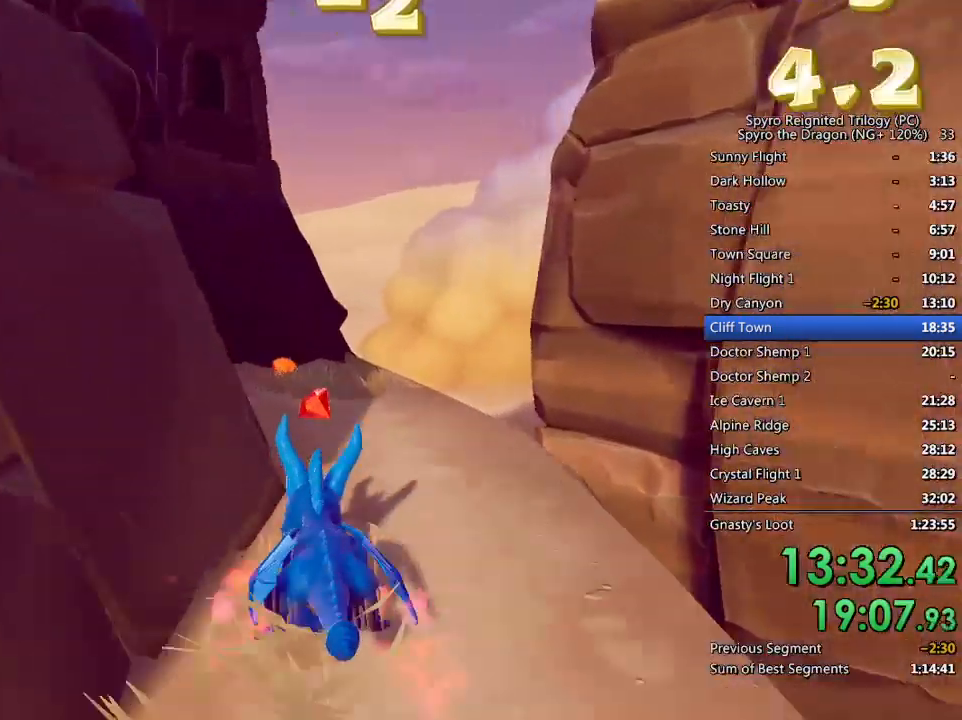
{"buttons": ["CROSS", "SQUARE"], "left_stick": "up-left", "right_stick": "center", "events": [[117, "left_stick", "right"], [233, "left_stick", "center"], [400, "left_stick", "up-left"], [450, "CROSS", "down"]]}
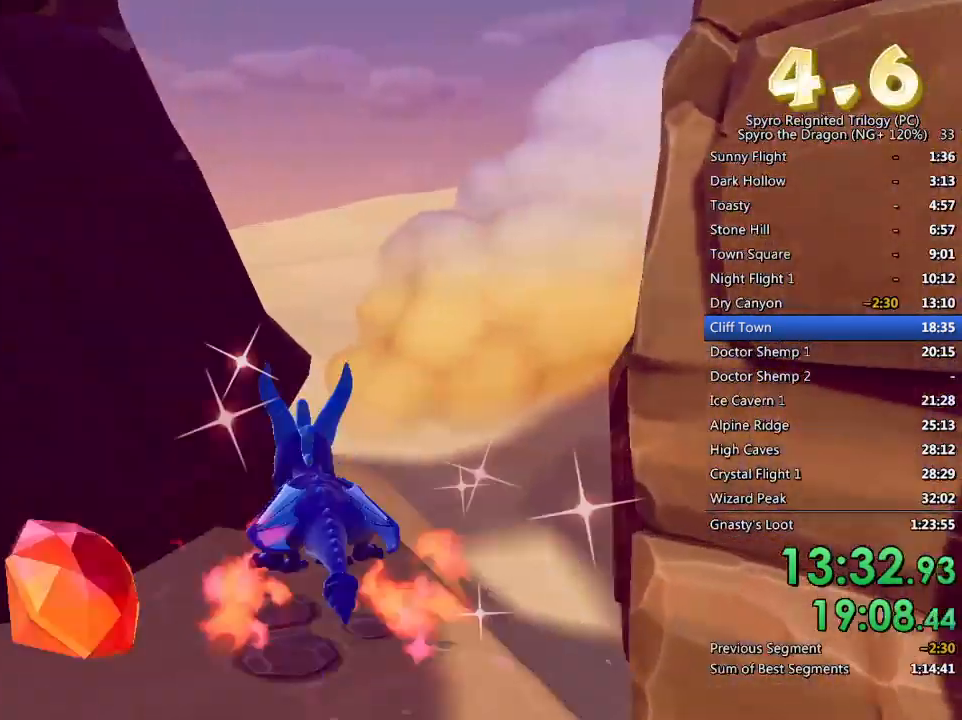
{"buttons": [], "left_stick": "center", "right_stick": "center", "events": [[400, "CROSS", "up"], [433, "left_stick", "center"], [483, "SQUARE", "up"]]}
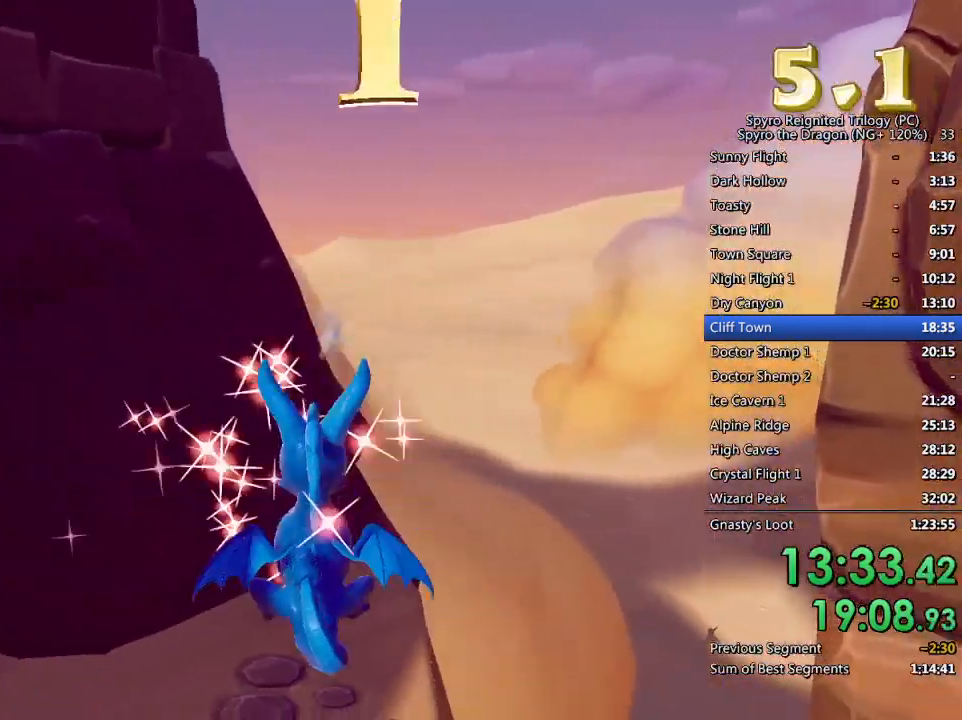
{"buttons": [], "left_stick": "up", "right_stick": "center", "events": [[150, "left_stick", "right"], [150, "right_stick", "down-right"], [267, "left_stick", "center"], [283, "right_stick", "center"], [467, "left_stick", "up"]]}
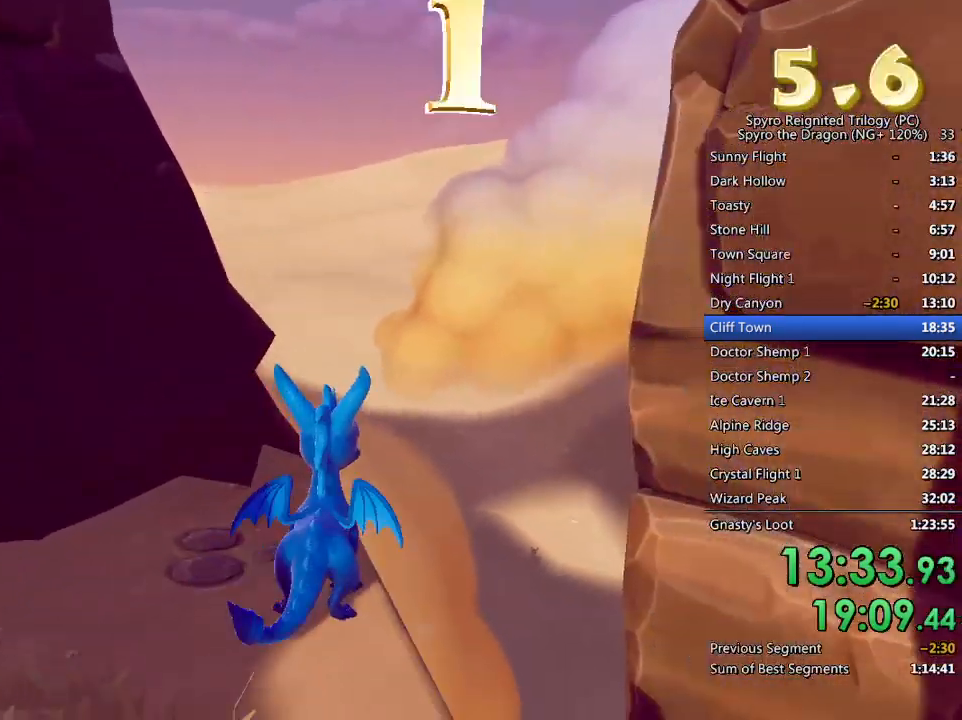
{"buttons": ["CROSS", "SQUARE"], "left_stick": "up-left", "right_stick": "center", "events": [[50, "SQUARE", "down"], [117, "CROSS", "down"], [200, "left_stick", "up-left"]]}
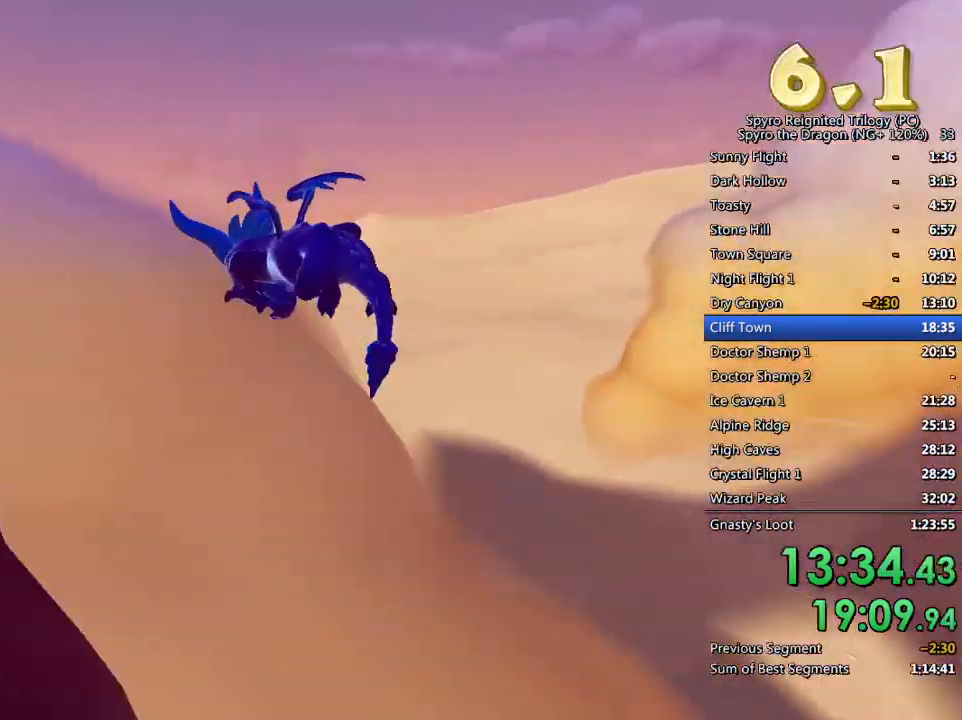
{"buttons": ["CROSS"], "left_stick": "up-left", "right_stick": "center", "events": [[233, "CROSS", "up"], [300, "SQUARE", "up"], [450, "CROSS", "down"]]}
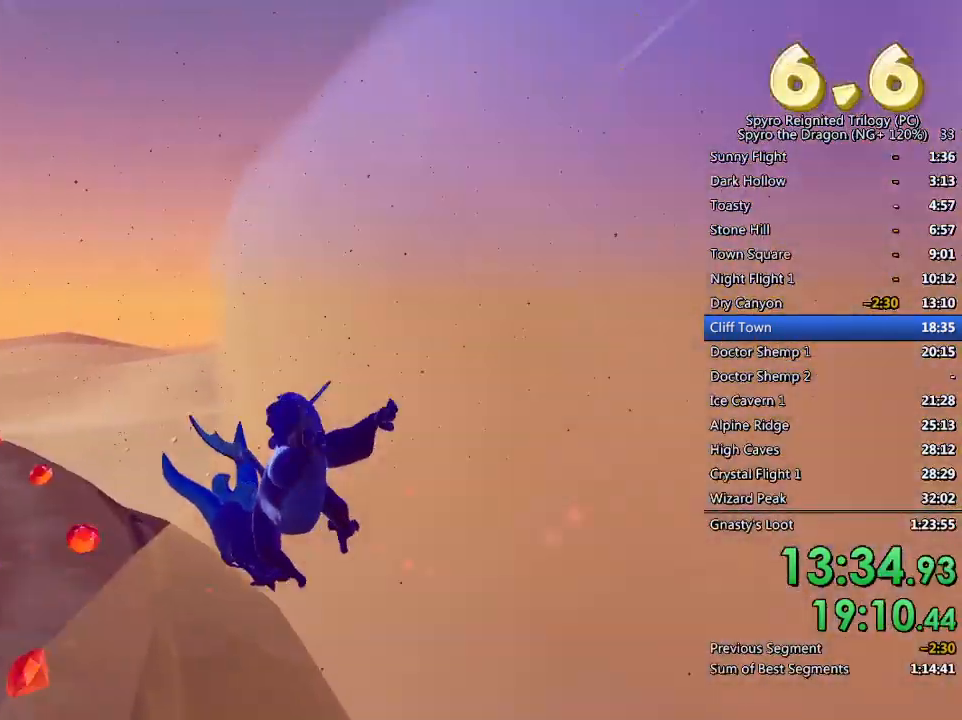
{"buttons": [], "left_stick": "center", "right_stick": "right", "events": [[150, "CROSS", "up"], [167, "TRIANGLE", "down"], [267, "TRIANGLE", "up"], [300, "left_stick", "center"], [367, "right_stick", "right"]]}
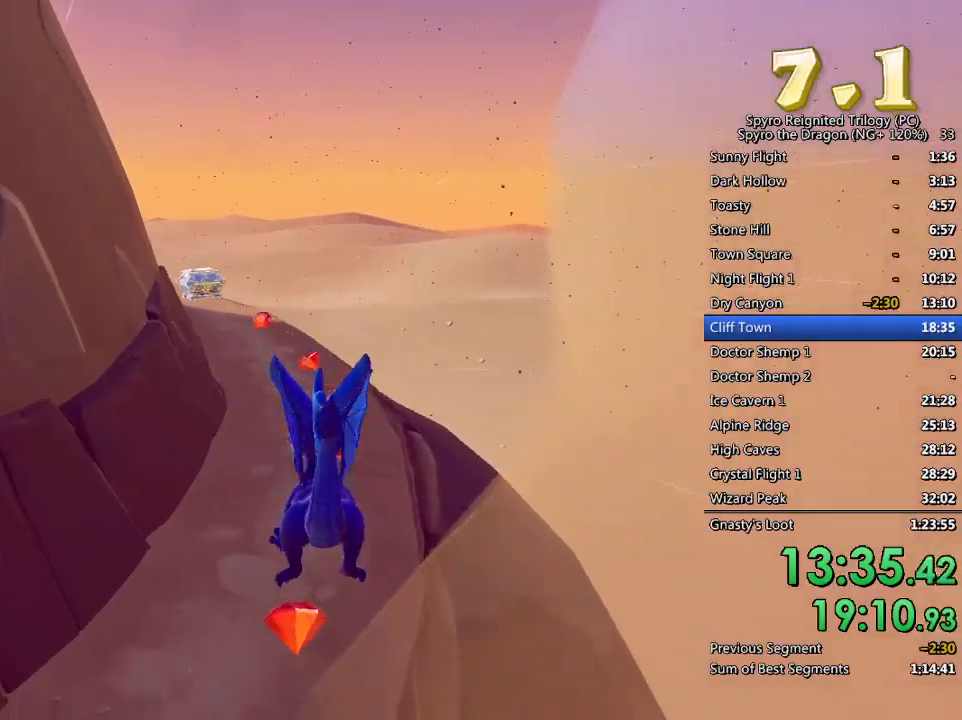
{"buttons": ["SQUARE"], "left_stick": "up", "right_stick": "center", "events": [[17, "right_stick", "center"], [50, "left_stick", "up-left"], [300, "left_stick", "up"], [417, "SQUARE", "down"]]}
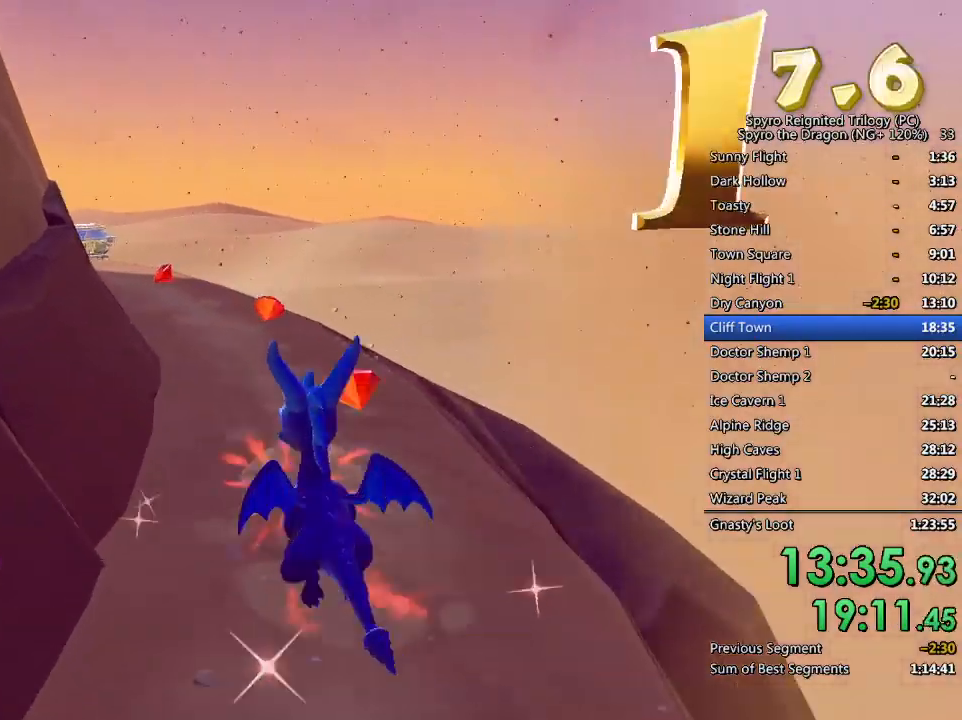
{"buttons": ["SQUARE"], "left_stick": "center", "right_stick": "center", "events": [[100, "left_stick", "center"]]}
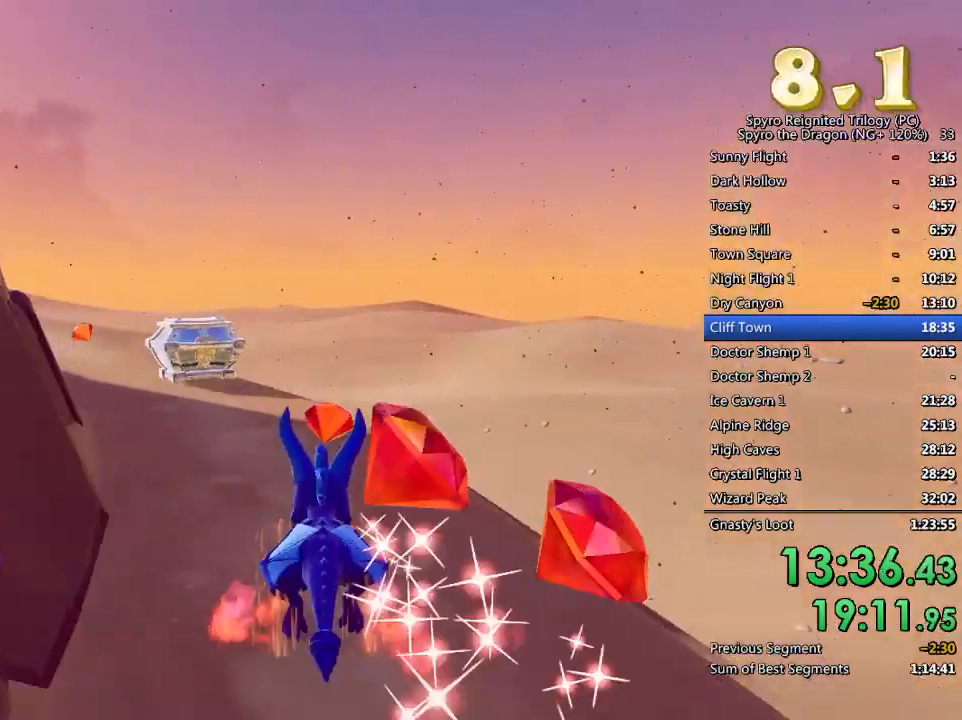
{"buttons": ["SQUARE"], "left_stick": "center", "right_stick": "center", "events": [[17, "left_stick", "left"], [150, "left_stick", "center"], [217, "left_stick", "left"], [350, "left_stick", "center"]]}
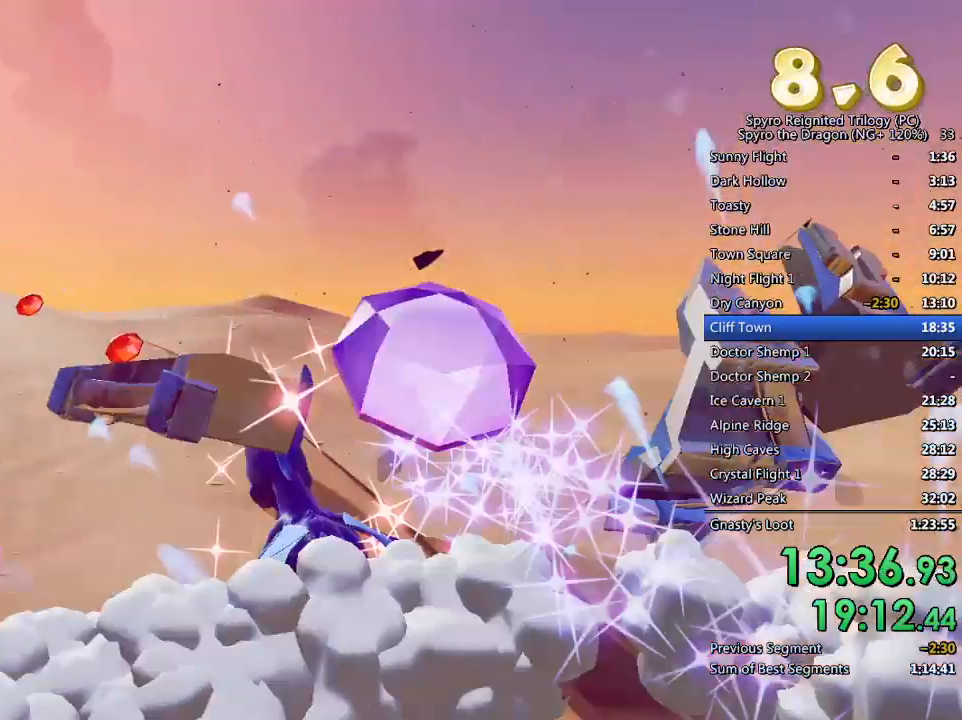
{"buttons": ["SQUARE"], "left_stick": "up-left", "right_stick": "center", "events": [[100, "left_stick", "left"], [383, "left_stick", "center"], [483, "left_stick", "up-left"]]}
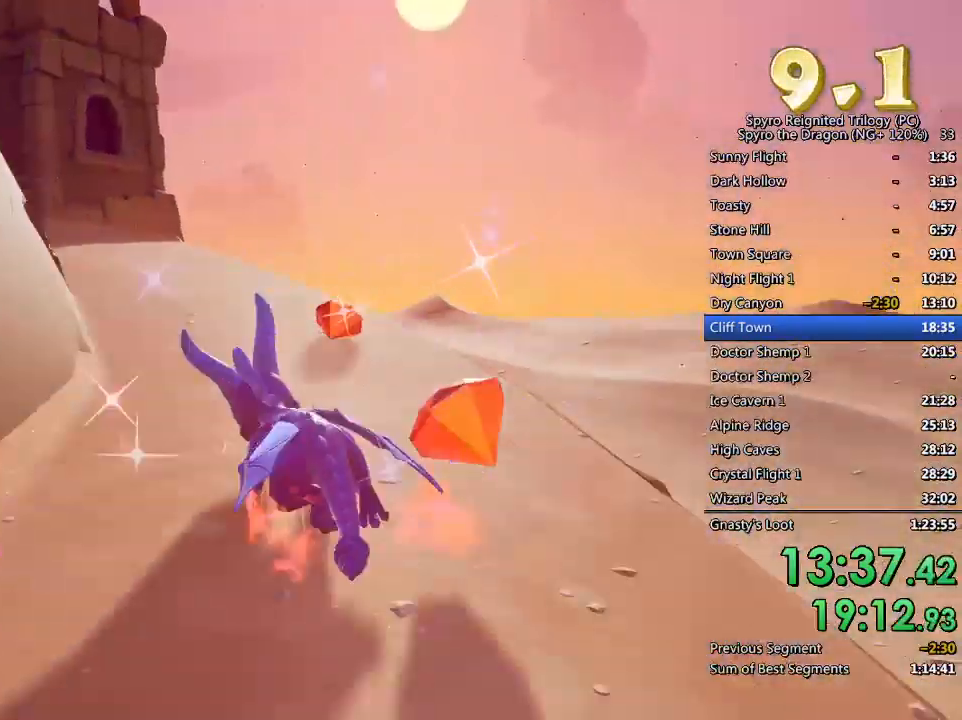
{"buttons": [], "left_stick": "up-left", "right_stick": "down-left", "events": [[100, "SQUARE", "up"], [183, "right_stick", "down-left"]]}
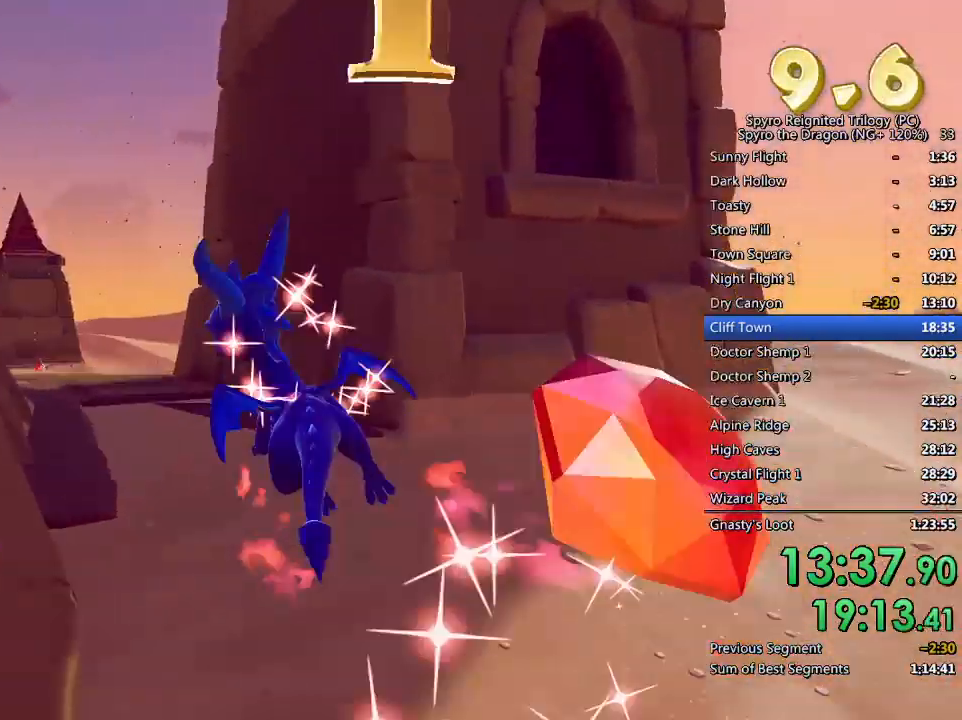
{"buttons": [], "left_stick": "up", "right_stick": "center", "events": [[283, "right_stick", "center"], [300, "left_stick", "up"]]}
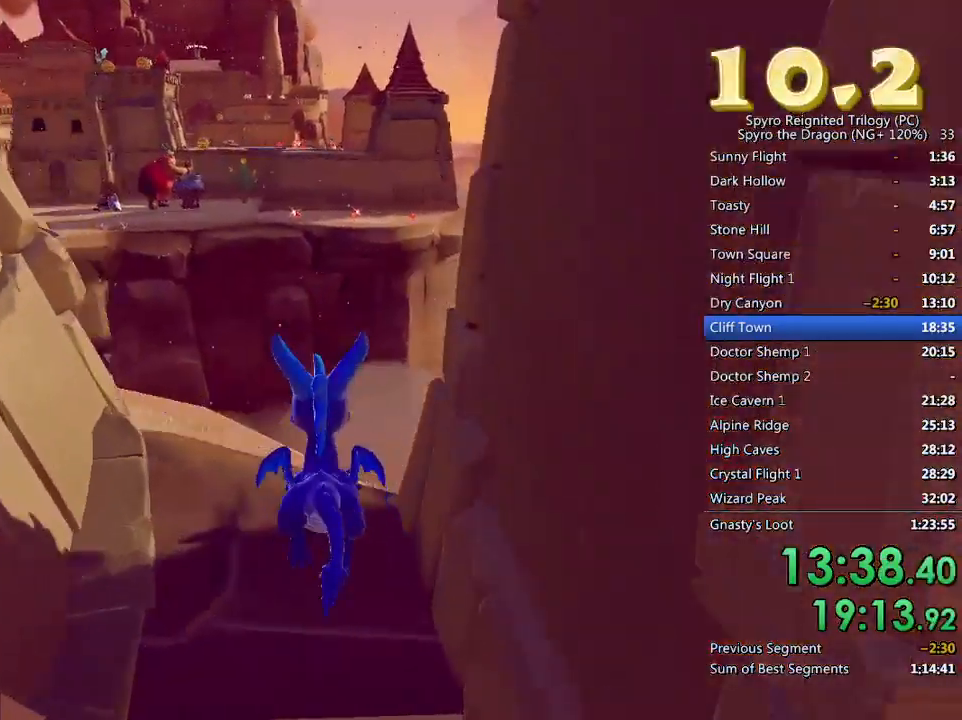
{"buttons": [], "left_stick": "up-left", "right_stick": "left", "events": [[33, "left_stick", "up-right"], [150, "right_stick", "up-left"], [267, "left_stick", "center"], [267, "right_stick", "center"], [433, "right_stick", "left"], [483, "left_stick", "up-left"]]}
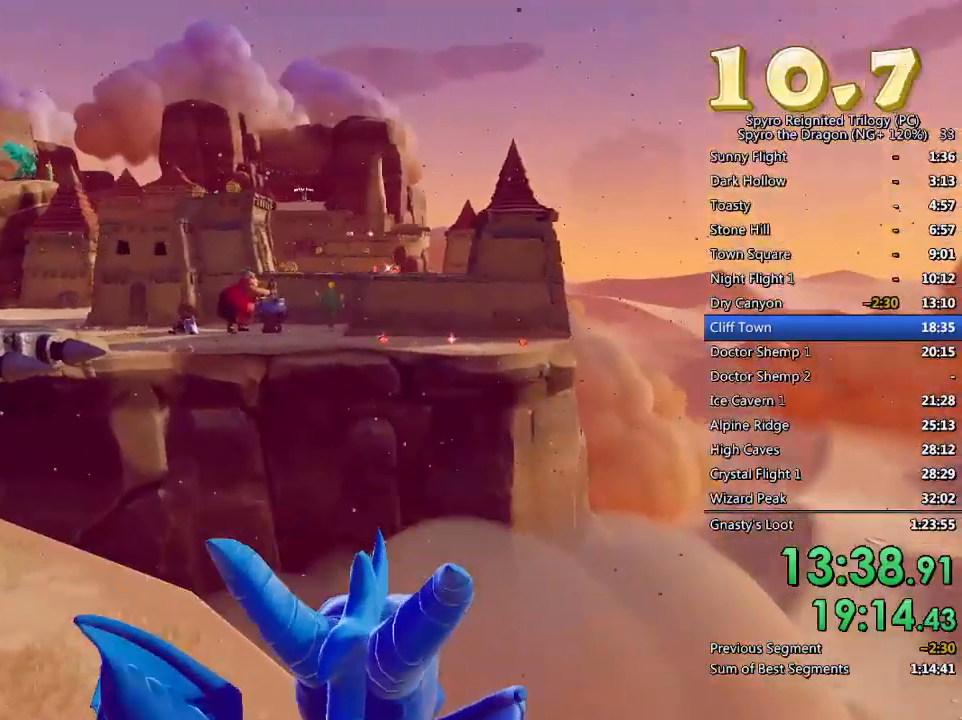
{"buttons": ["SQUARE"], "left_stick": "up-left", "right_stick": "center", "events": [[50, "left_stick", "center"], [83, "right_stick", "center"], [167, "left_stick", "up"], [333, "SQUARE", "down"], [450, "left_stick", "up-left"]]}
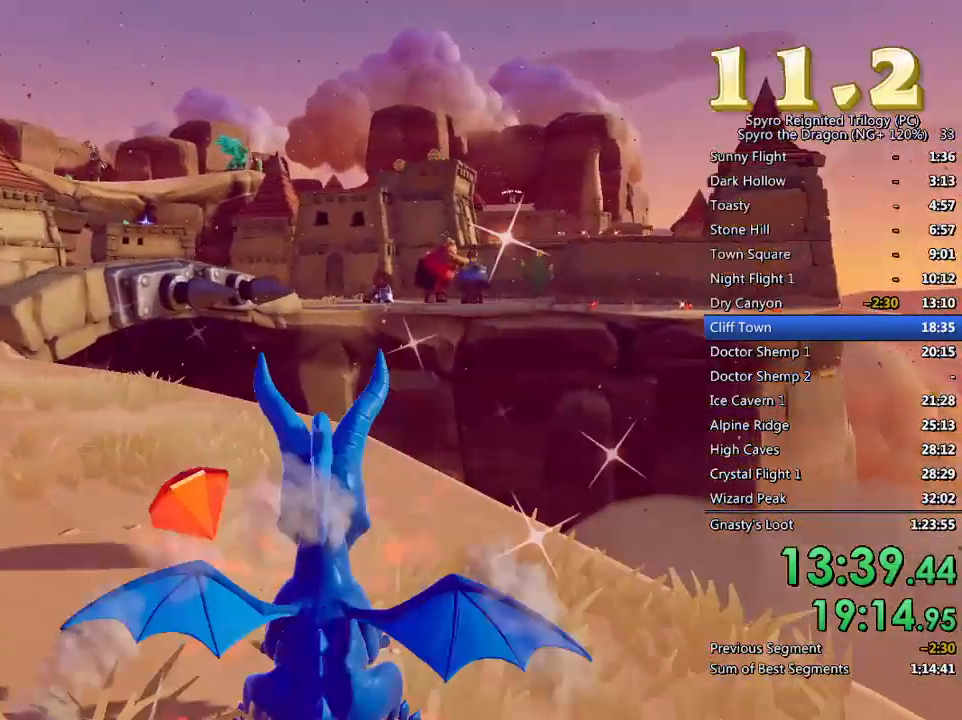
{"buttons": ["CROSS", "SQUARE"], "left_stick": "center", "right_stick": "center", "events": [[167, "left_stick", "center"], [333, "CROSS", "down"]]}
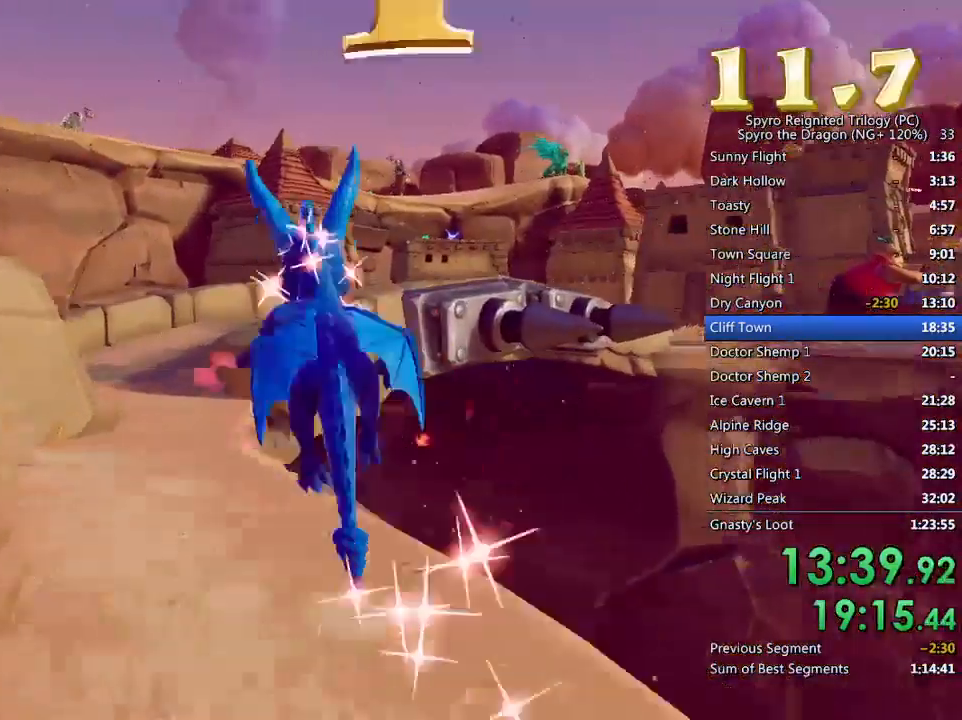
{"buttons": ["SQUARE"], "left_stick": "center", "right_stick": "center", "events": [[183, "left_stick", "up-right"], [300, "CROSS", "up"], [350, "left_stick", "center"]]}